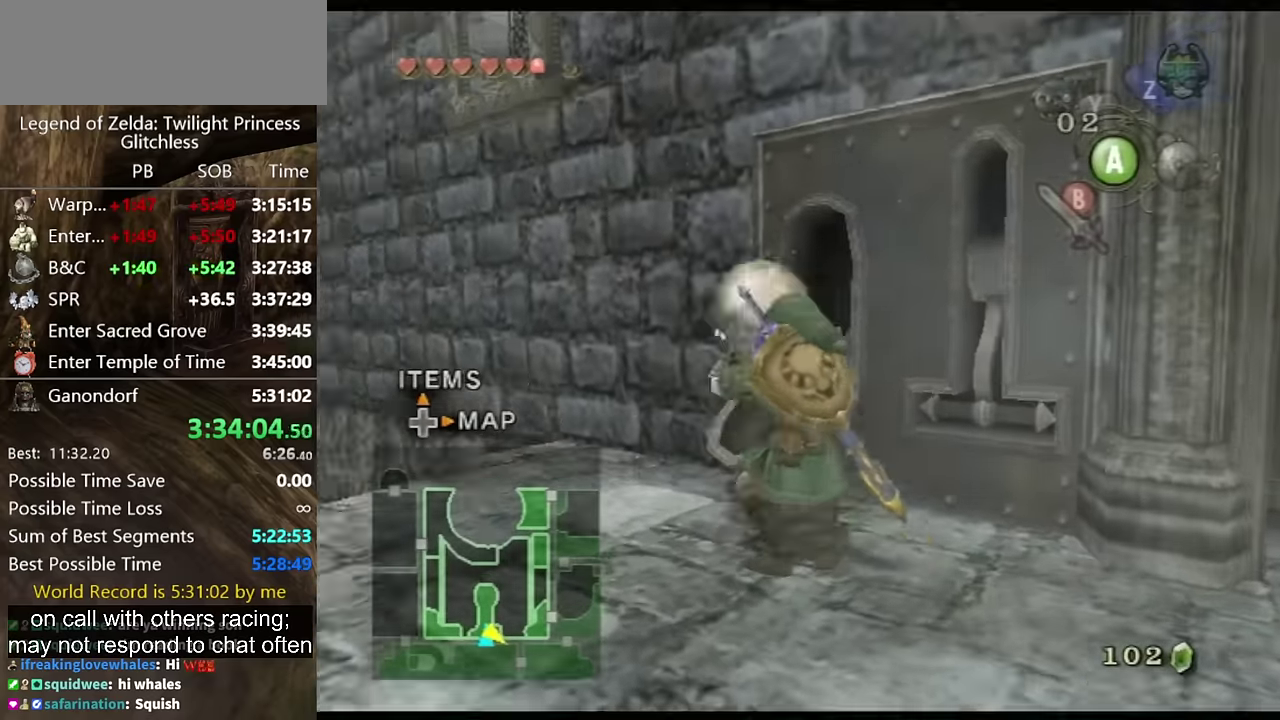
Gameplay with a controller (Nintendo layout); each line is a JSON object with the inputs held at the frame after it. "events" lists button and stick changes between this image and that frame as [ms after this image, input, new state], when the widget could be followed in between. Not read: L2 L3 R3.
{"buttons": ["L1"], "left_stick": "down", "right_stick": "center", "events": [[67, "L1", "down"], [67, "left_stick", "down"]]}
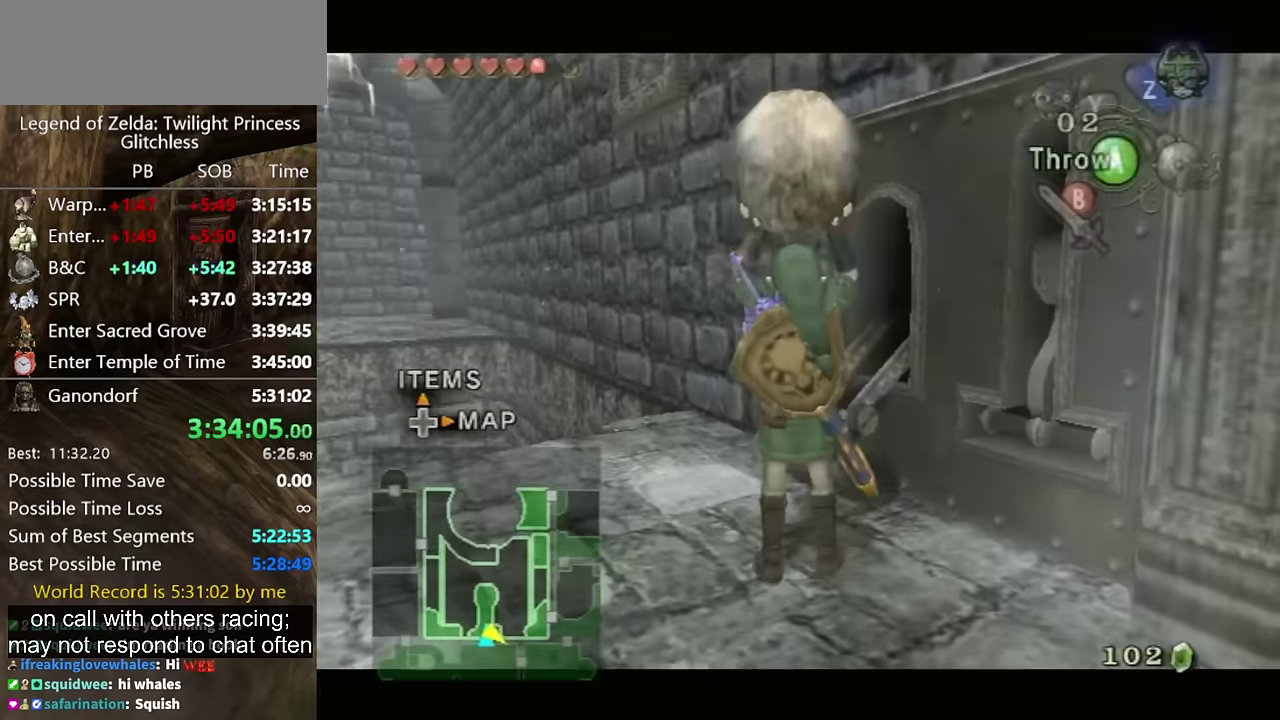
{"buttons": [], "left_stick": "down", "right_stick": "right", "events": [[67, "left_stick", "down-right"], [167, "L1", "up"], [167, "left_stick", "down"], [200, "right_stick", "right"]]}
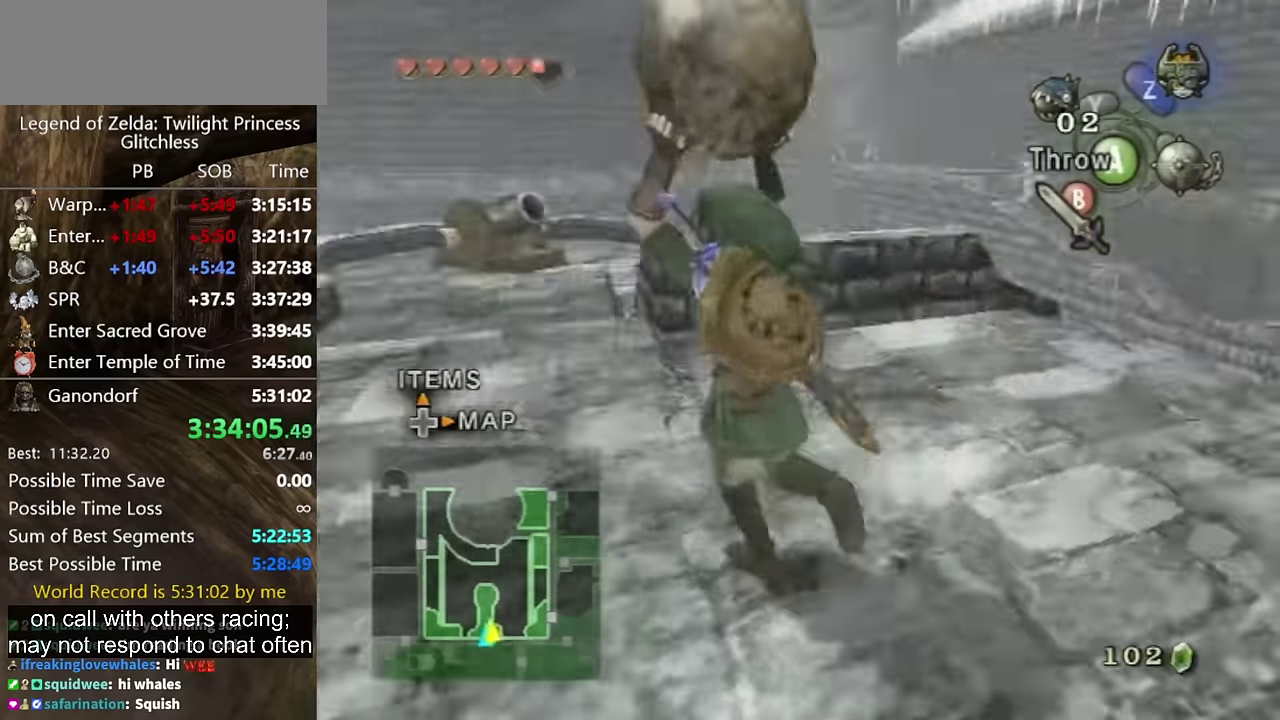
{"buttons": [], "left_stick": "up", "right_stick": "center", "events": [[100, "left_stick", "down-left"], [167, "right_stick", "center"], [233, "left_stick", "up-left"], [367, "left_stick", "up"]]}
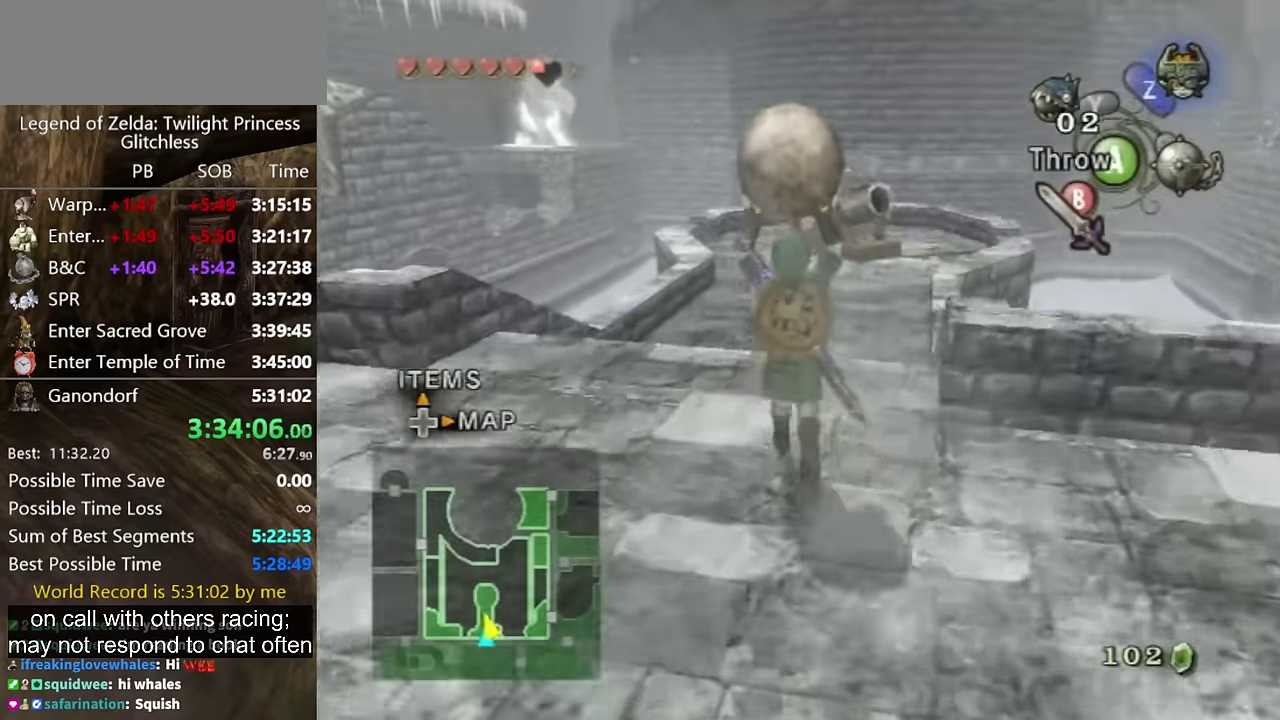
{"buttons": [], "left_stick": "up", "right_stick": "center", "events": [[67, "left_stick", "up-left"], [167, "left_stick", "up"]]}
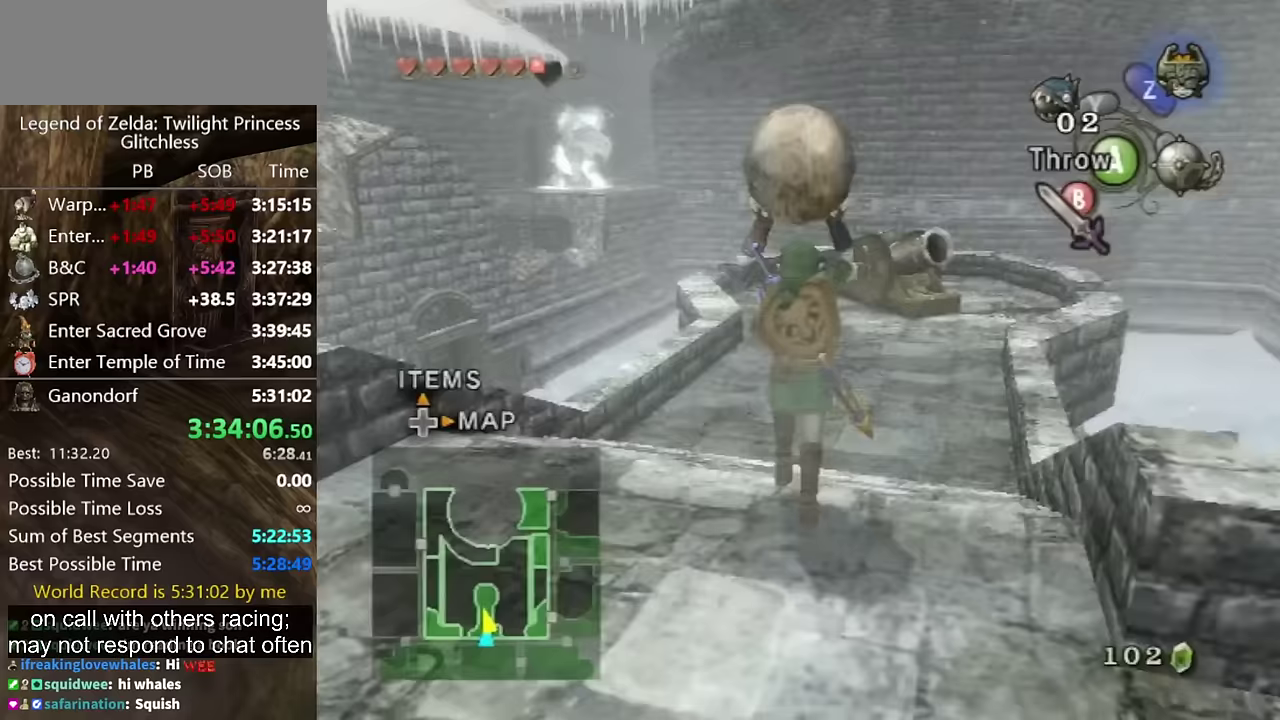
{"buttons": [], "left_stick": "up", "right_stick": "center", "events": []}
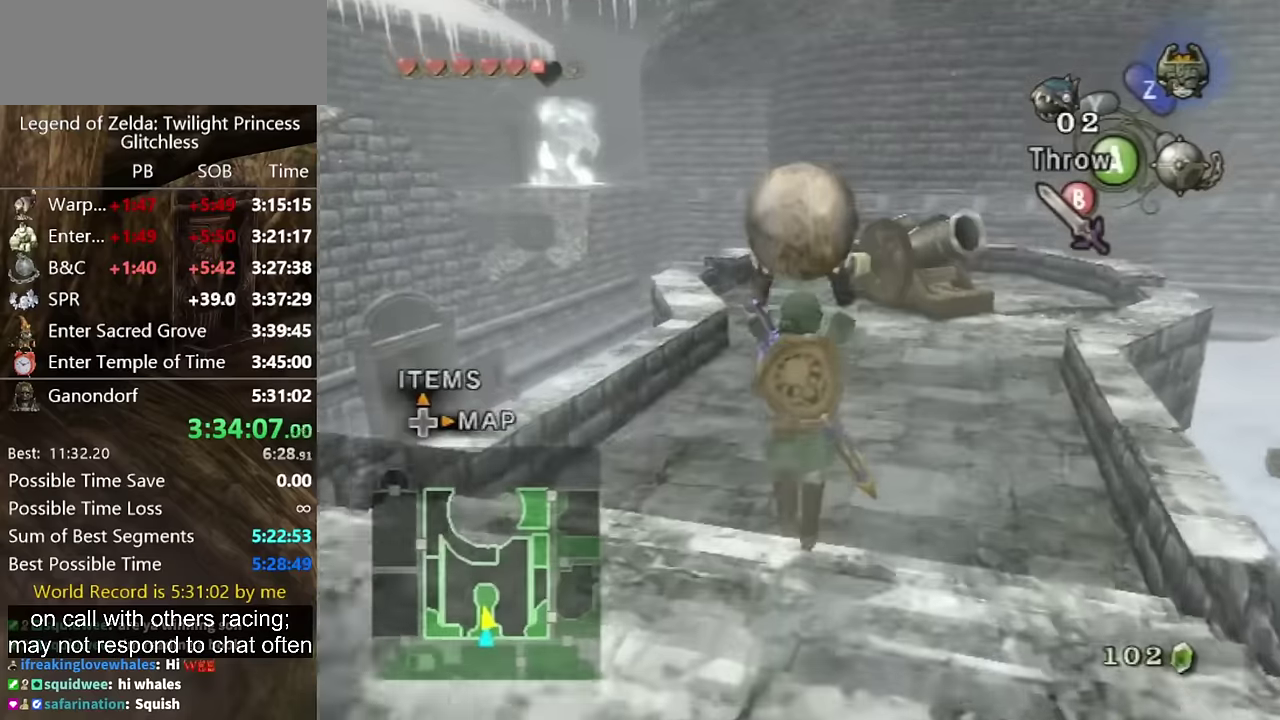
{"buttons": [], "left_stick": "up", "right_stick": "center", "events": []}
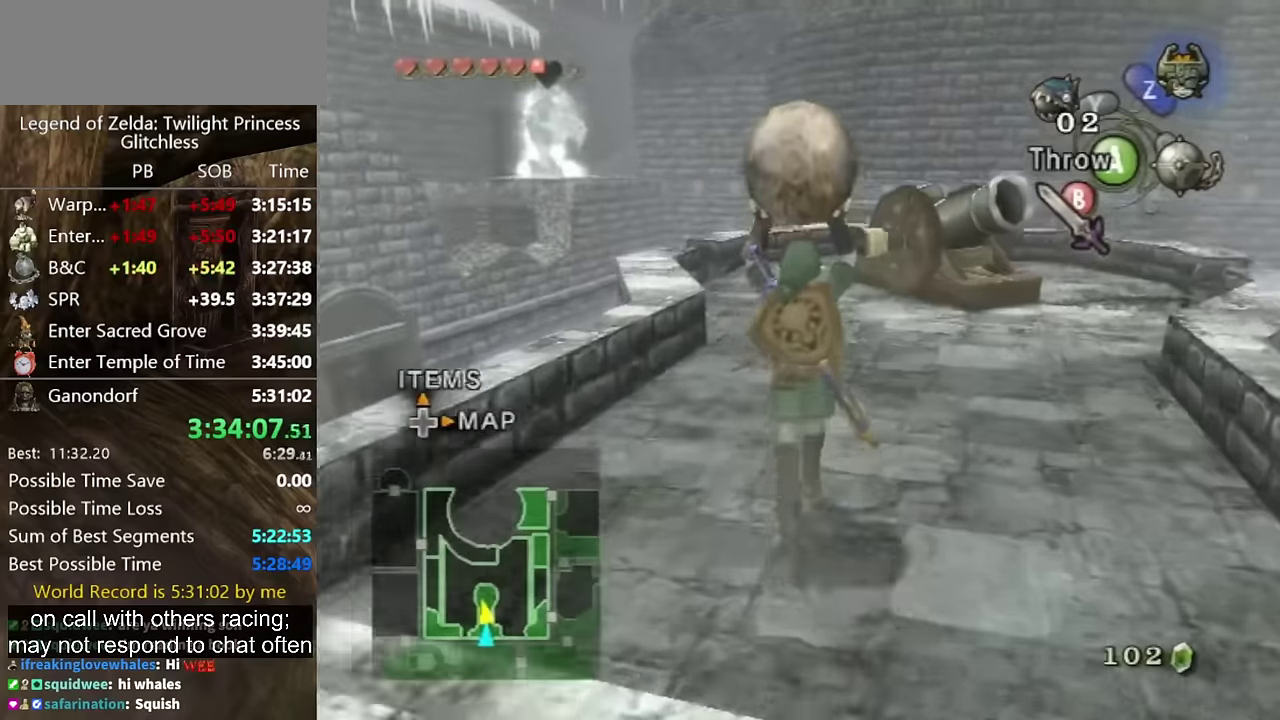
{"buttons": [], "left_stick": "up", "right_stick": "center", "events": []}
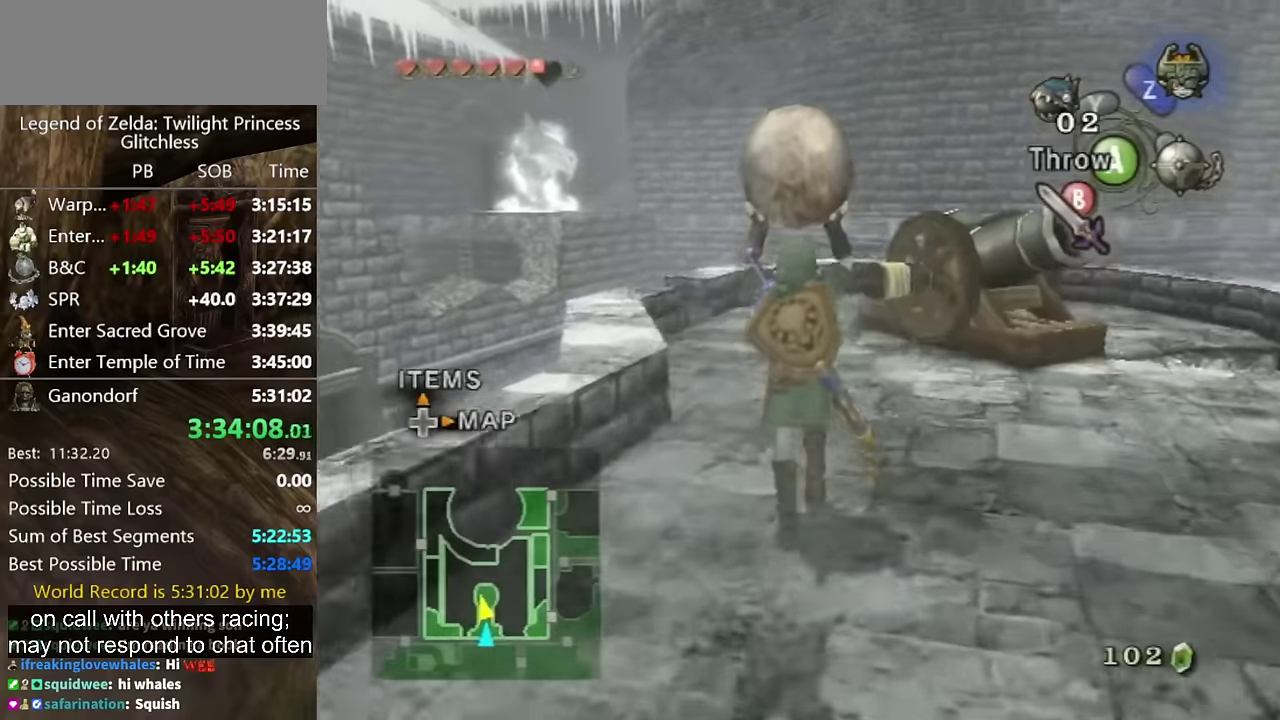
{"buttons": [], "left_stick": "up", "right_stick": "center", "events": []}
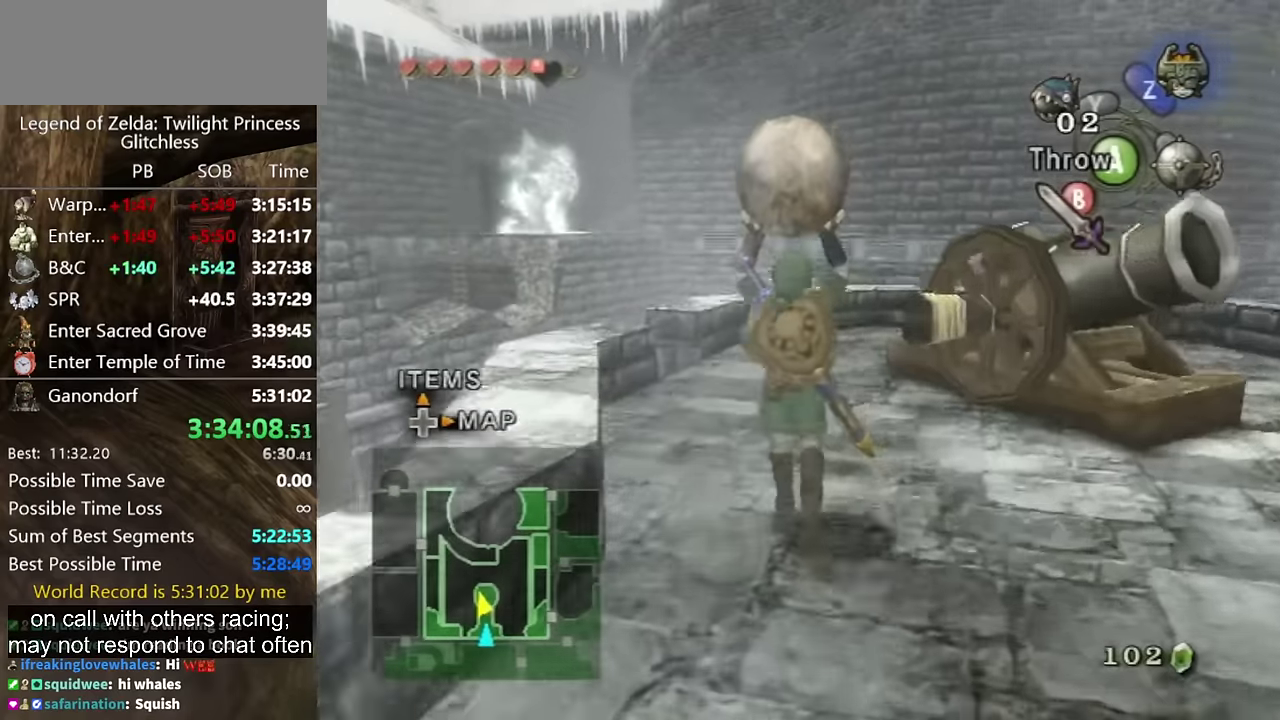
{"buttons": [], "left_stick": "up-right", "right_stick": "center", "events": [[367, "left_stick", "up-right"]]}
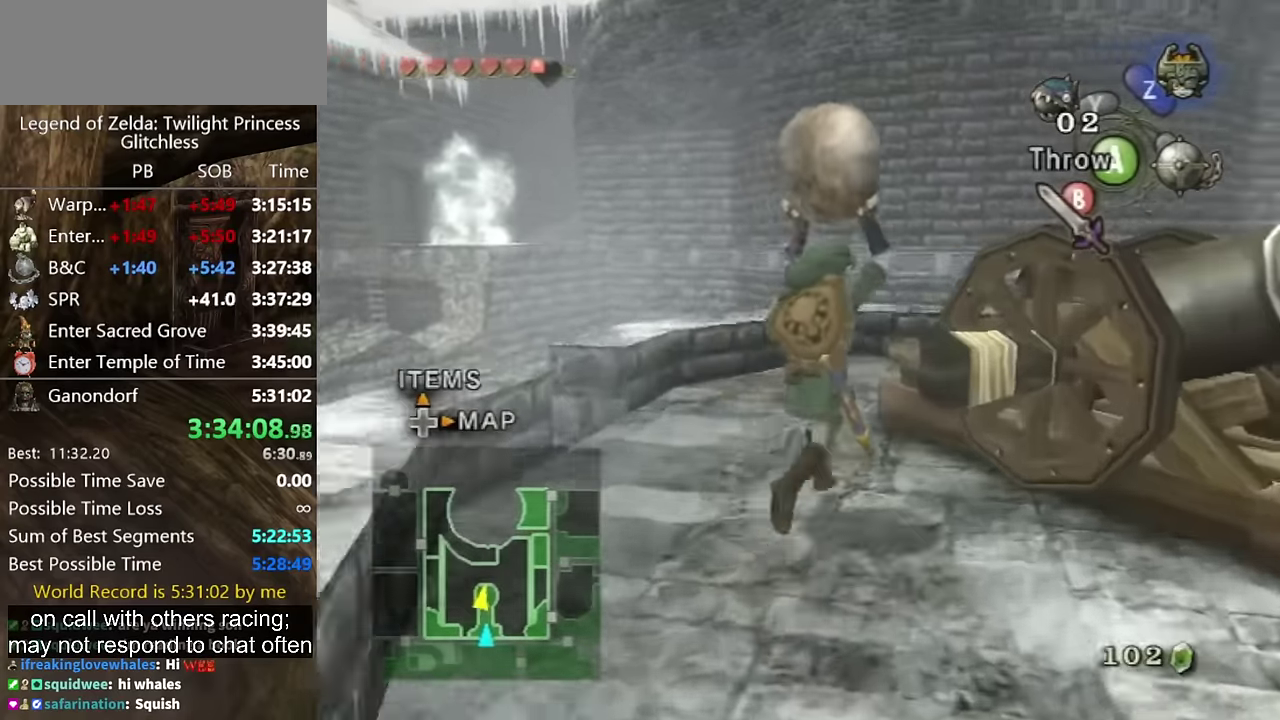
{"buttons": [], "left_stick": "up", "right_stick": "left", "events": [[300, "left_stick", "up"], [467, "right_stick", "left"]]}
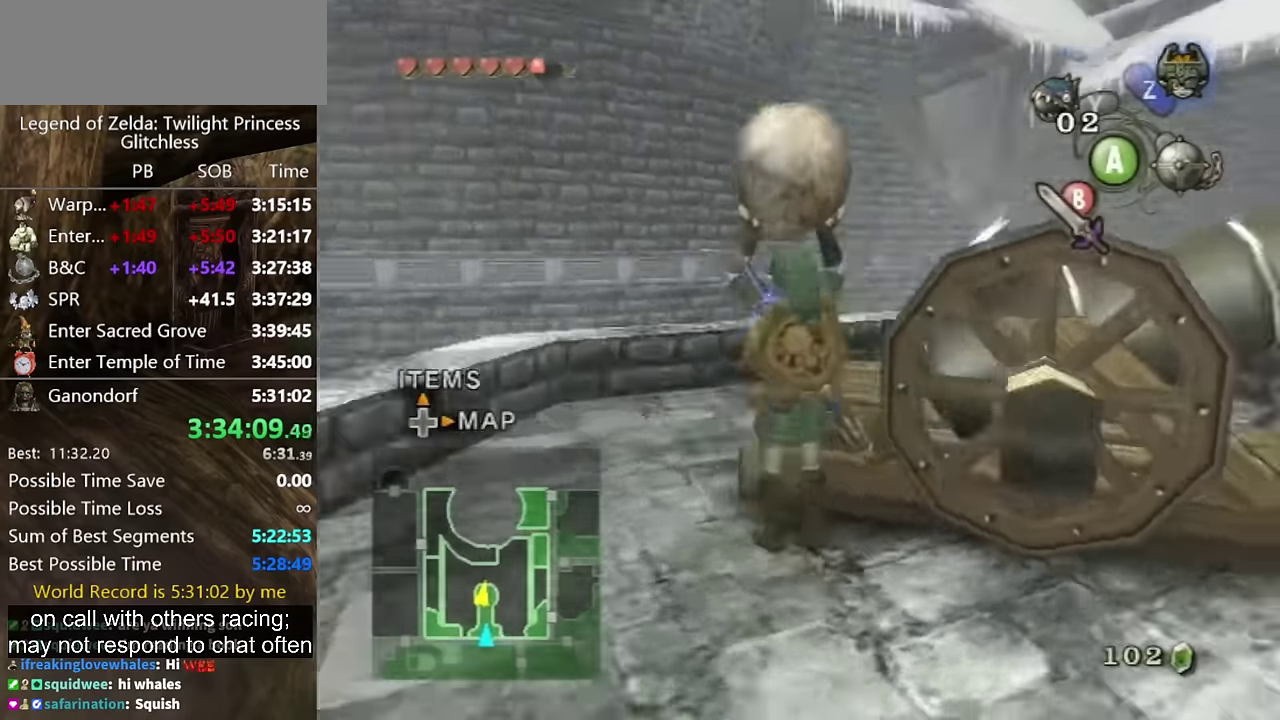
{"buttons": [], "left_stick": "up-right", "right_stick": "center", "events": [[33, "left_stick", "up-right"], [200, "left_stick", "center"], [267, "right_stick", "center"], [433, "left_stick", "up"], [500, "left_stick", "up-right"]]}
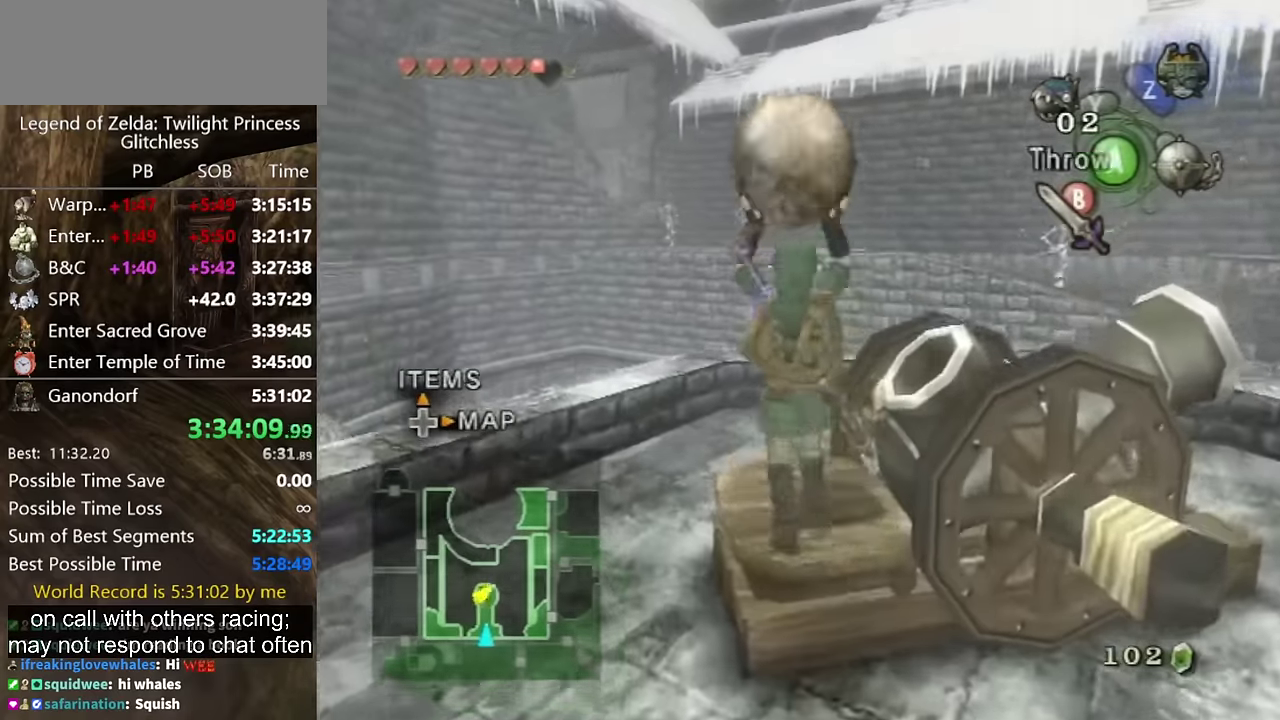
{"buttons": [], "left_stick": "center", "right_stick": "center", "events": [[67, "left_stick", "right"], [133, "left_stick", "down-right"], [200, "left_stick", "center"], [267, "A", "down"], [333, "A", "up"]]}